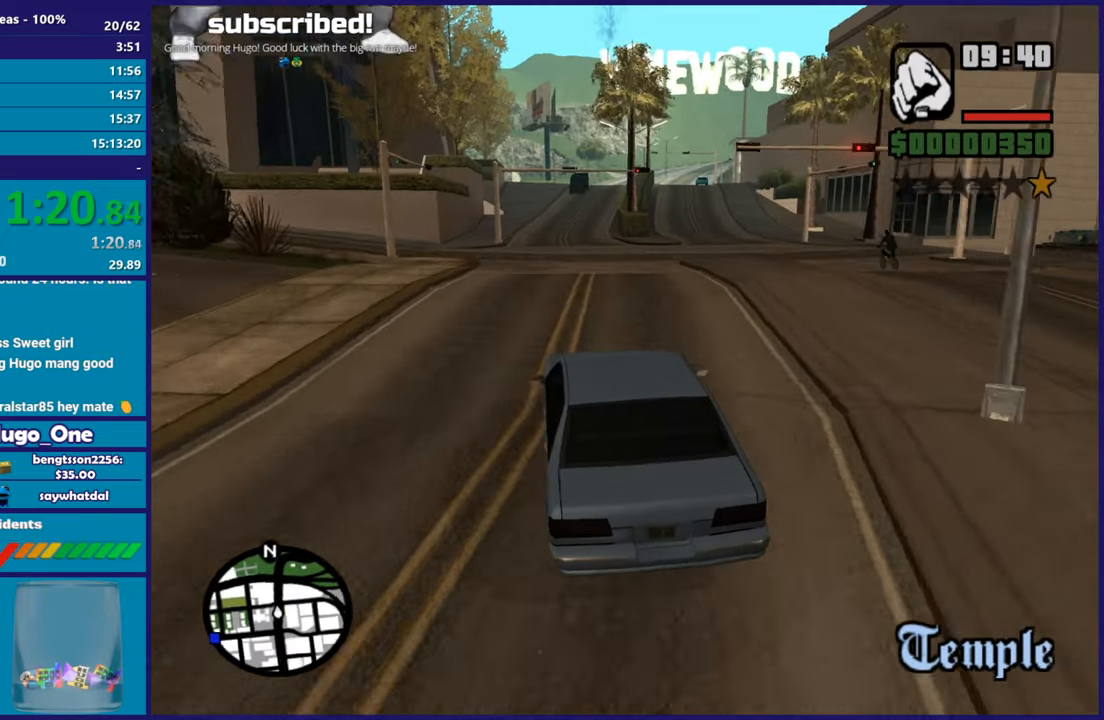
Gameplay with a controller (Xbox layout); each line is a JSON object with the inputs held at the frame after it. "button_events" lists button changes between this image and that frame as [ms after this image, input, new state], when the widget could be followed in between (sticks are given only as held states). This document gives stick clicks only as held states, not as events.
{"buttons": ["R2"], "left_stick": "center", "right_stick": "down-right", "button_events": [[334, "R2", "down"]]}
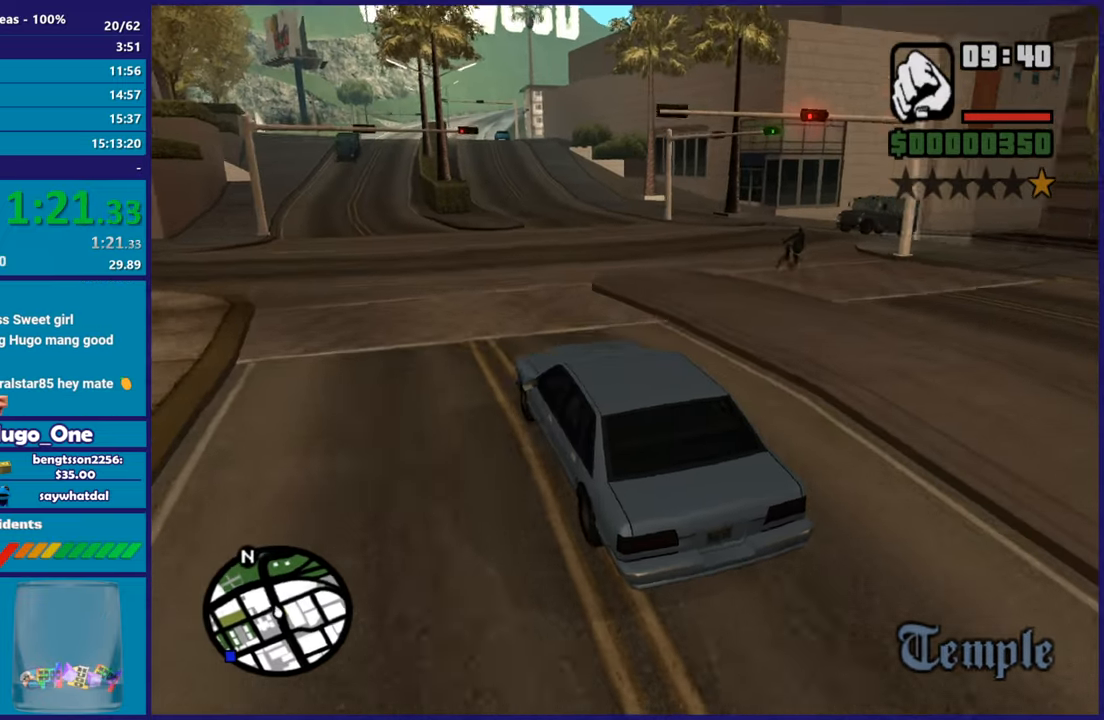
{"buttons": [], "left_stick": "down-right", "right_stick": "down-right", "button_events": [[500, "R2", "up"]]}
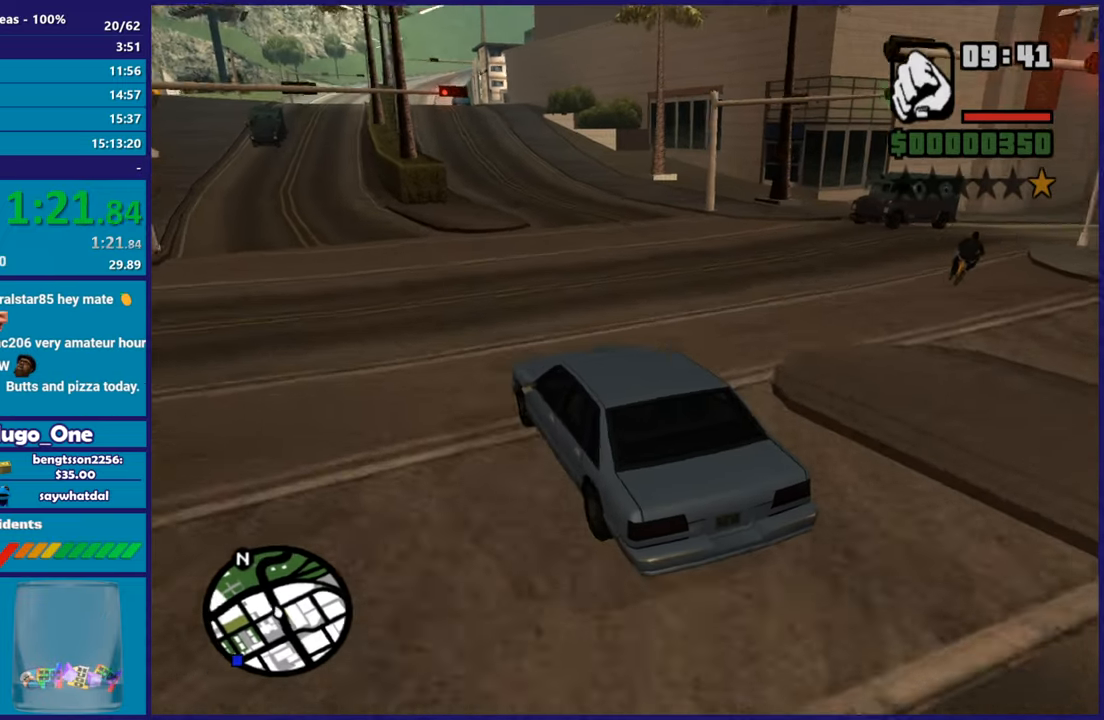
{"buttons": ["R2"], "left_stick": "center", "right_stick": "down-right", "button_events": [[317, "R2", "down"]]}
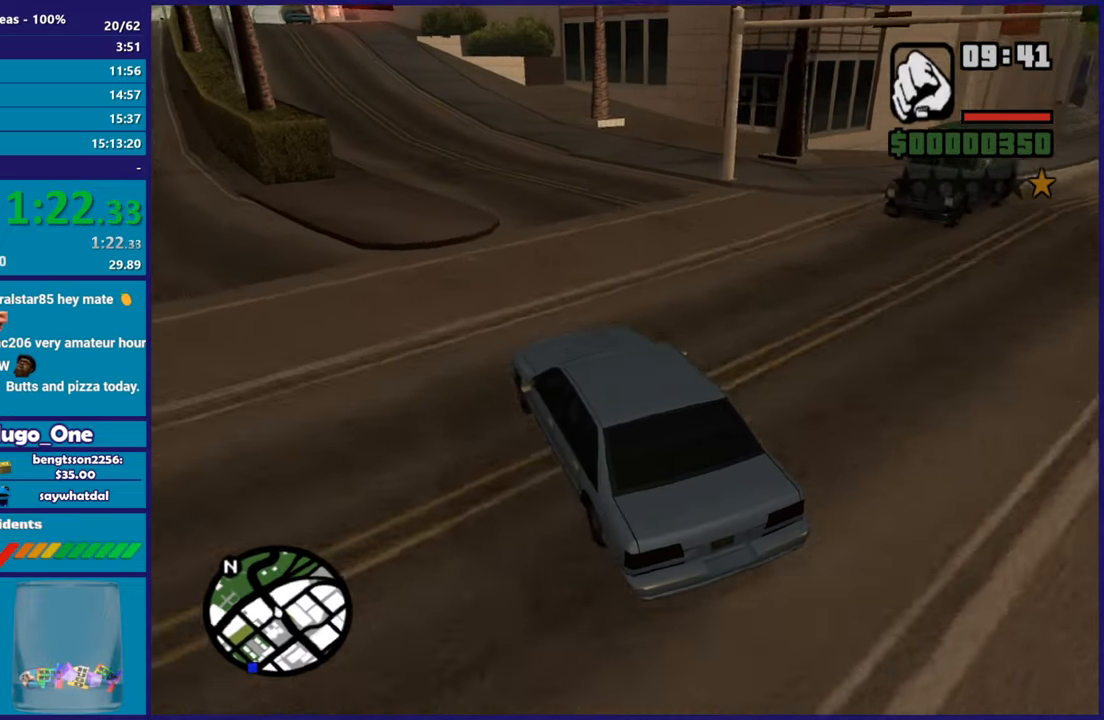
{"buttons": [], "left_stick": "down-right", "right_stick": "down-right", "button_events": [[33, "R2", "up"]]}
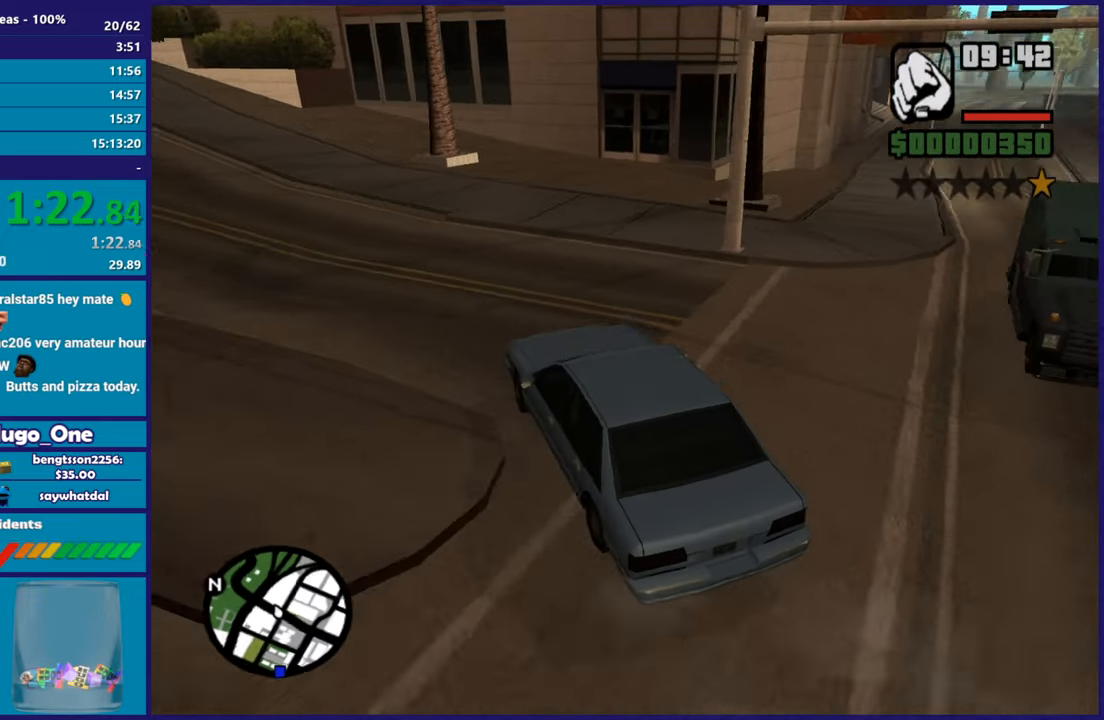
{"buttons": [], "left_stick": "down-right", "right_stick": "down-right", "button_events": []}
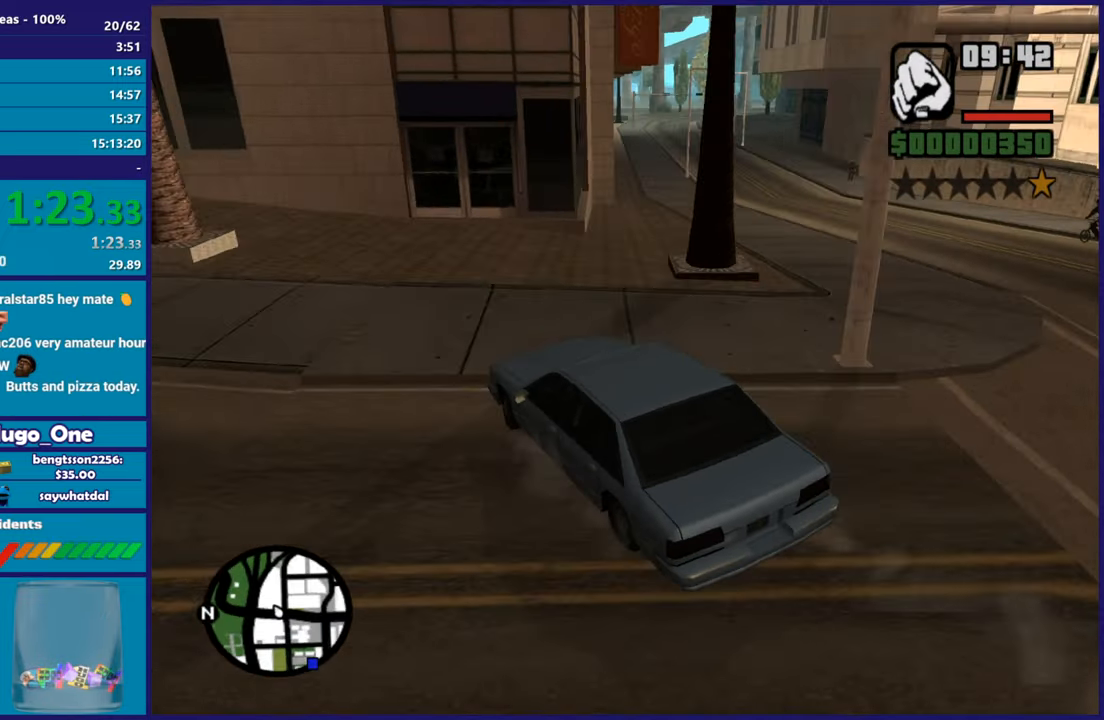
{"buttons": [], "left_stick": "down-right", "right_stick": "down-right", "button_events": [[117, "L2", "down"], [217, "L2", "up"]]}
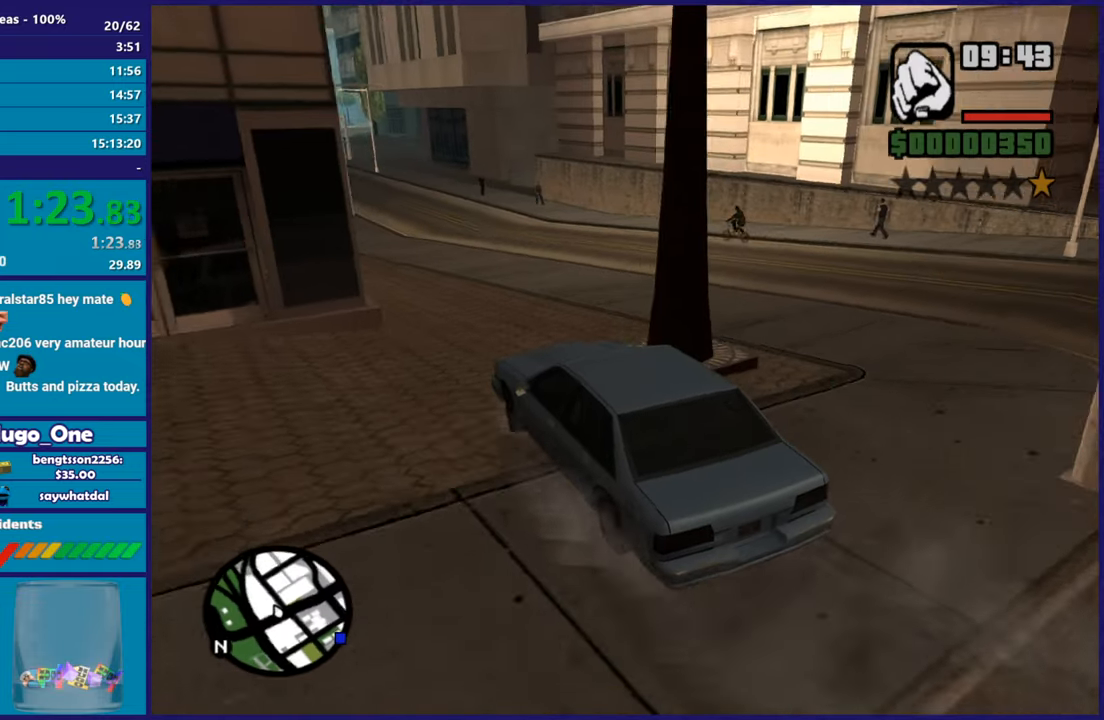
{"buttons": ["R2"], "left_stick": "down-right", "right_stick": "down-left", "button_events": [[34, "R2", "down"]]}
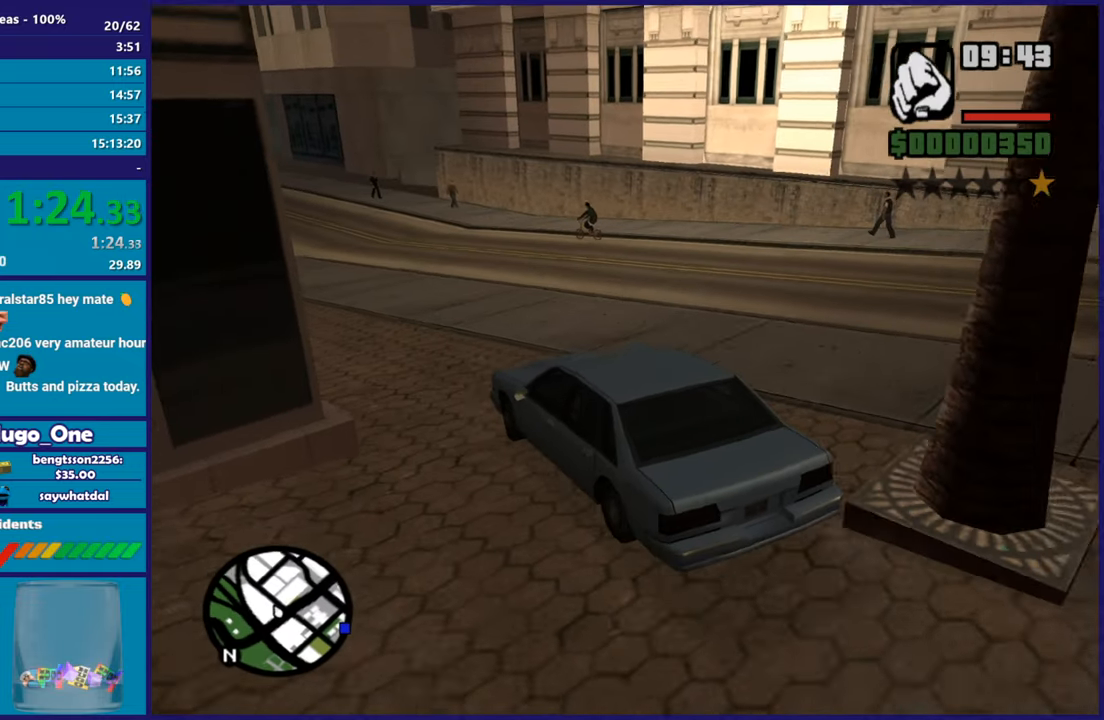
{"buttons": [], "left_stick": "center", "right_stick": "down", "button_events": [[133, "R2", "up"]]}
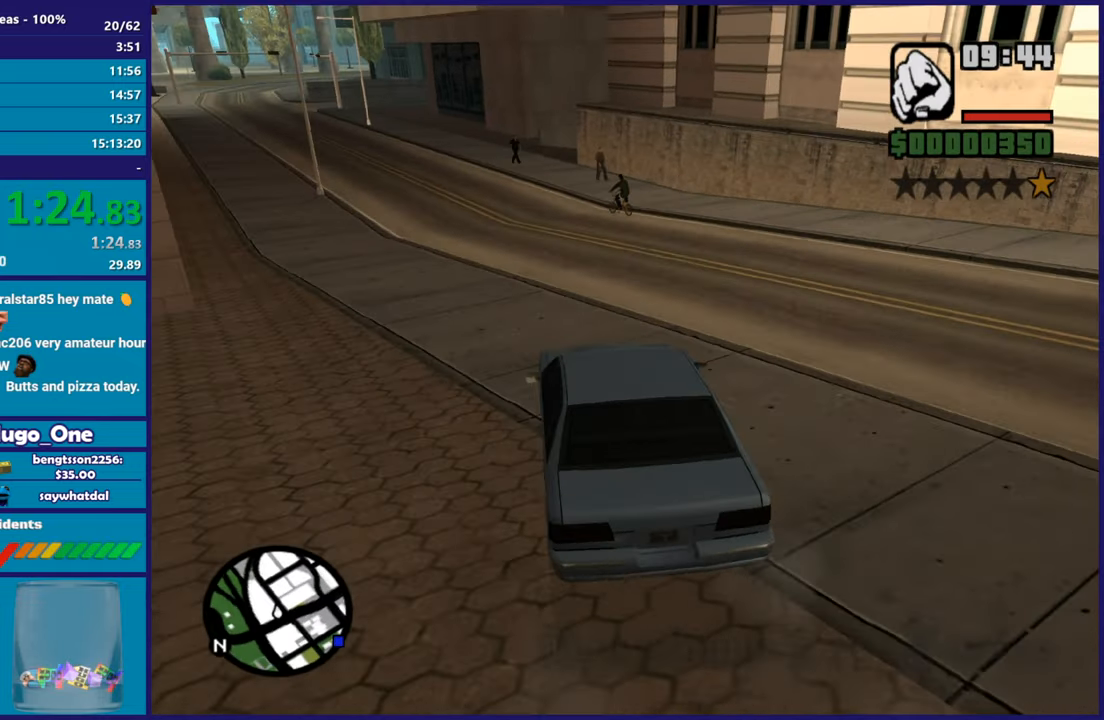
{"buttons": [], "left_stick": "down-right", "right_stick": "down-right", "button_events": []}
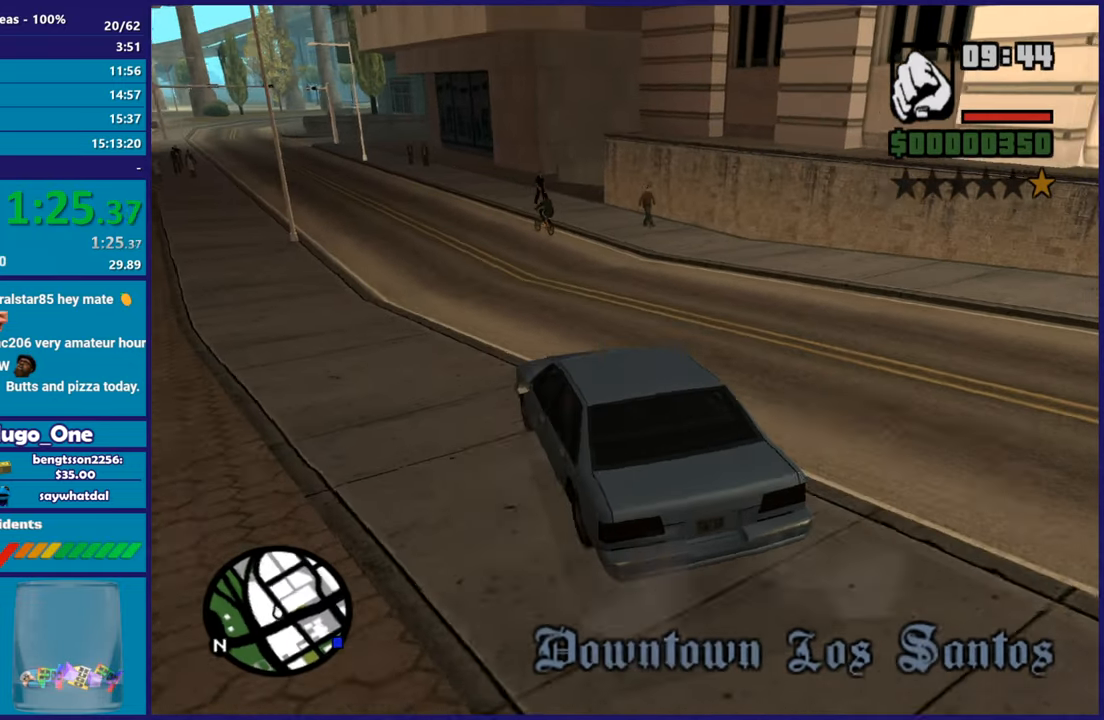
{"buttons": ["R2"], "left_stick": "center", "right_stick": "center", "button_events": [[300, "R2", "down"]]}
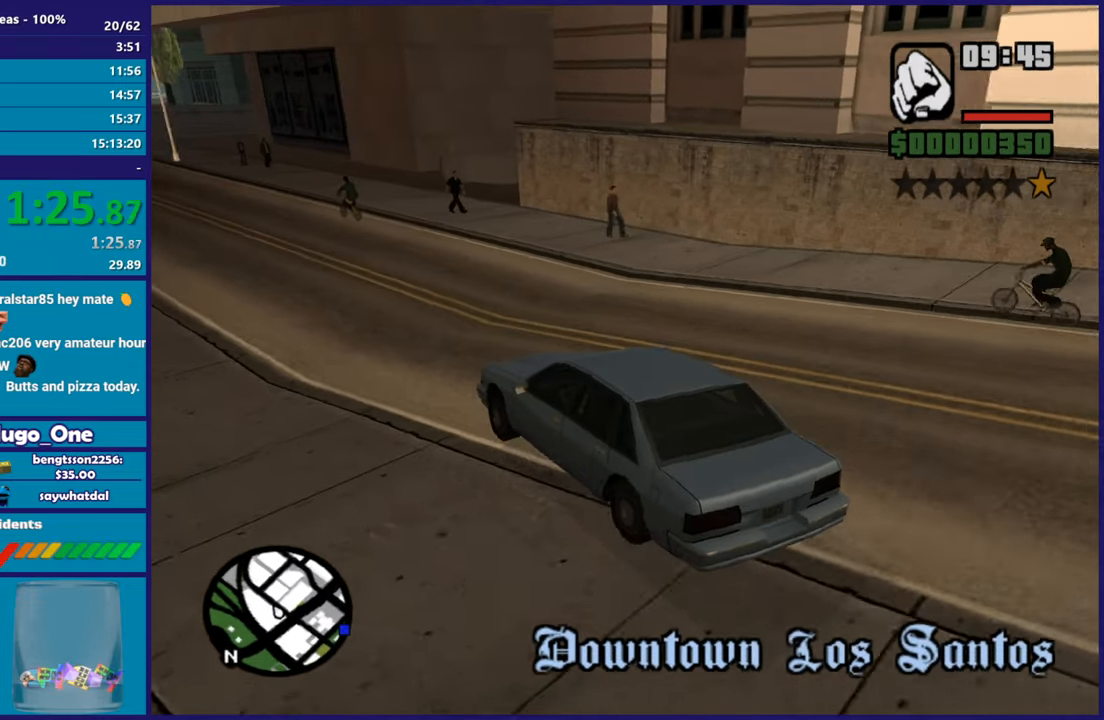
{"buttons": ["L2"], "left_stick": "right", "right_stick": "down", "button_events": [[317, "R2", "up"], [384, "L2", "down"]]}
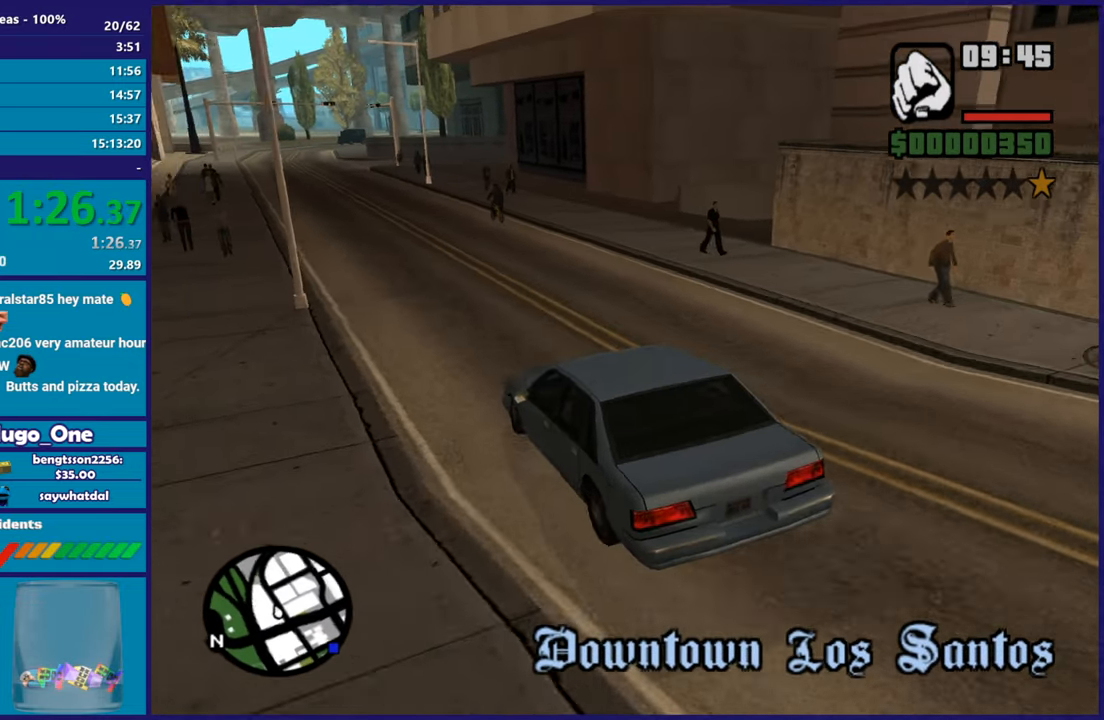
{"buttons": [], "left_stick": "center", "right_stick": "down", "button_events": [[33, "L2", "up"]]}
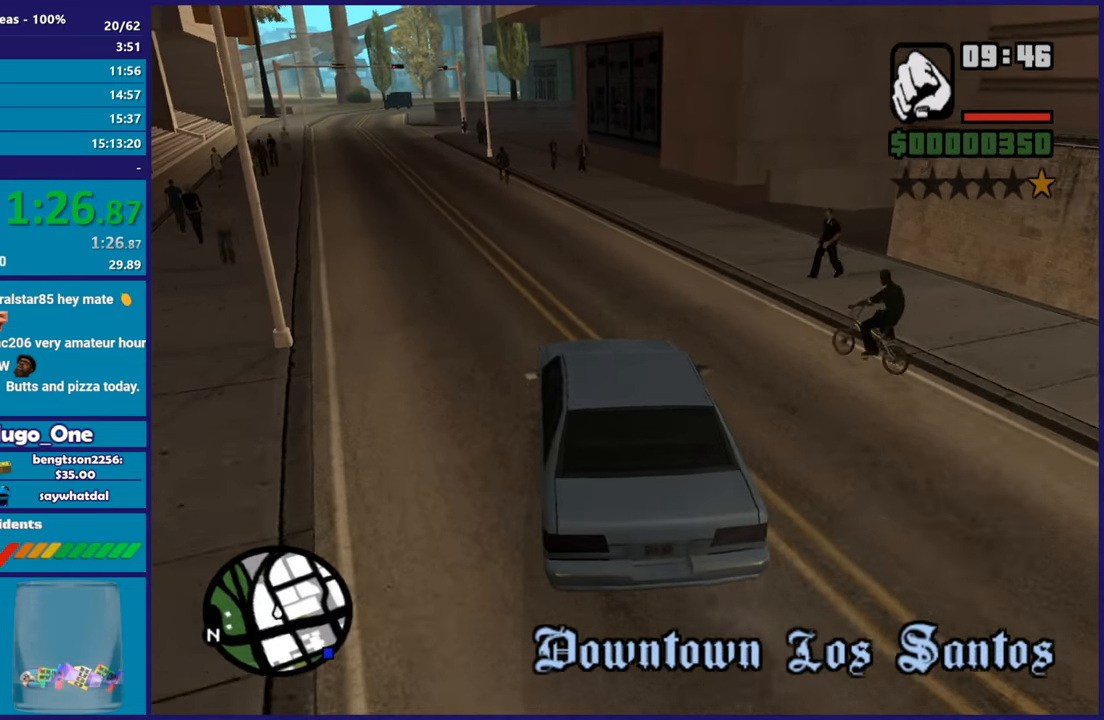
{"buttons": ["R2"], "left_stick": "center", "right_stick": "left", "button_events": [[184, "R2", "down"]]}
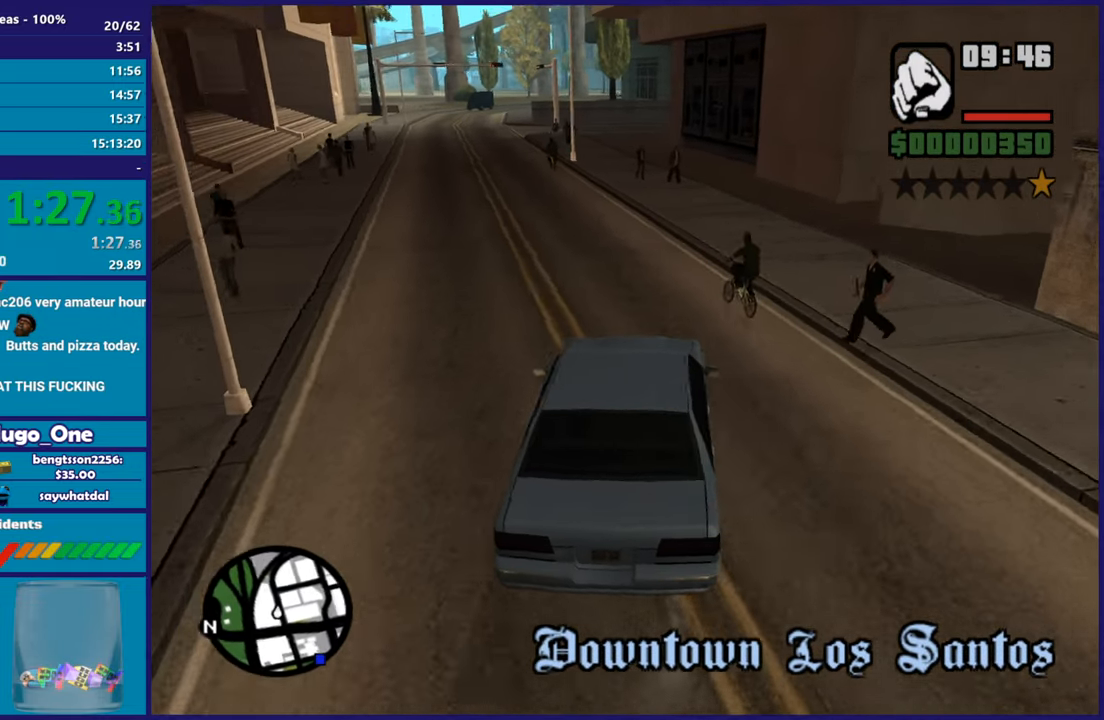
{"buttons": ["R2"], "left_stick": "left", "right_stick": "down-left", "button_events": []}
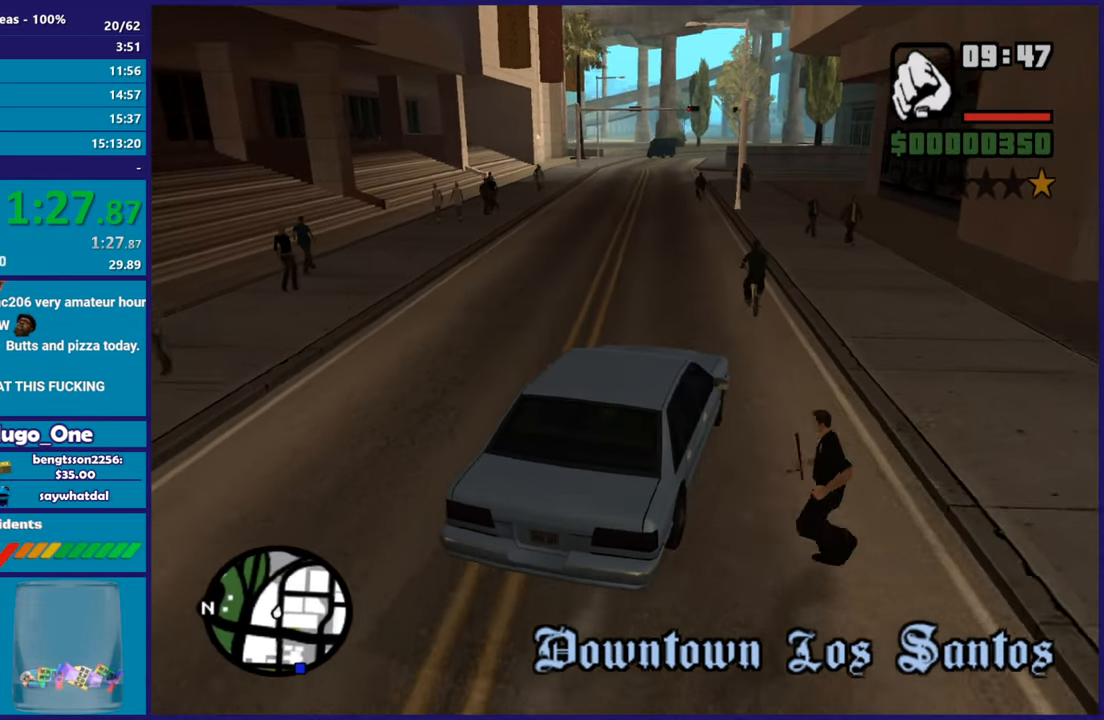
{"buttons": ["R2"], "left_stick": "down-right", "right_stick": "down-left", "button_events": []}
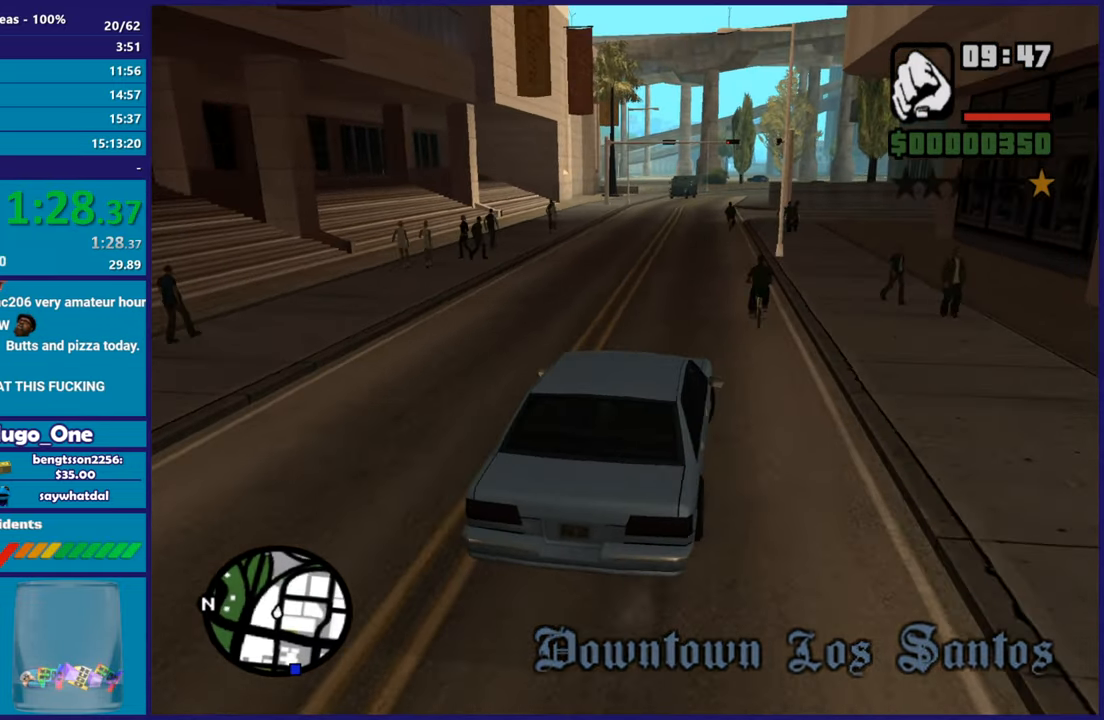
{"buttons": ["R2"], "left_stick": "center", "right_stick": "down", "button_events": []}
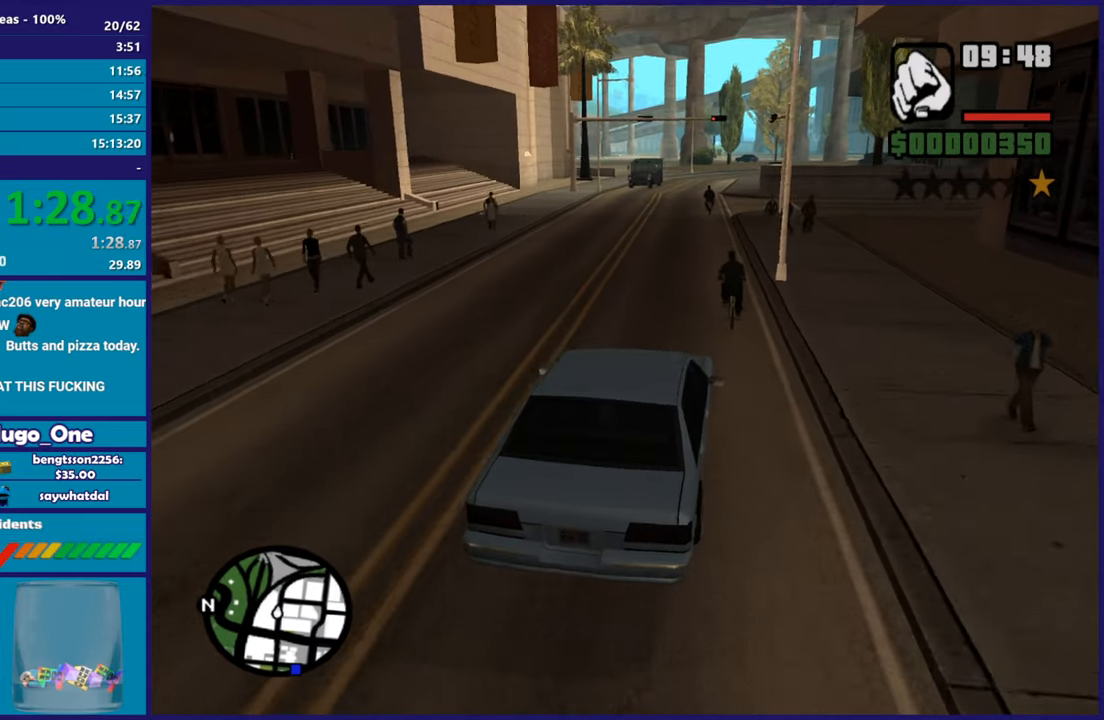
{"buttons": ["L2"], "left_stick": "center", "right_stick": "down", "button_events": [[401, "L2", "down"], [417, "R2", "up"]]}